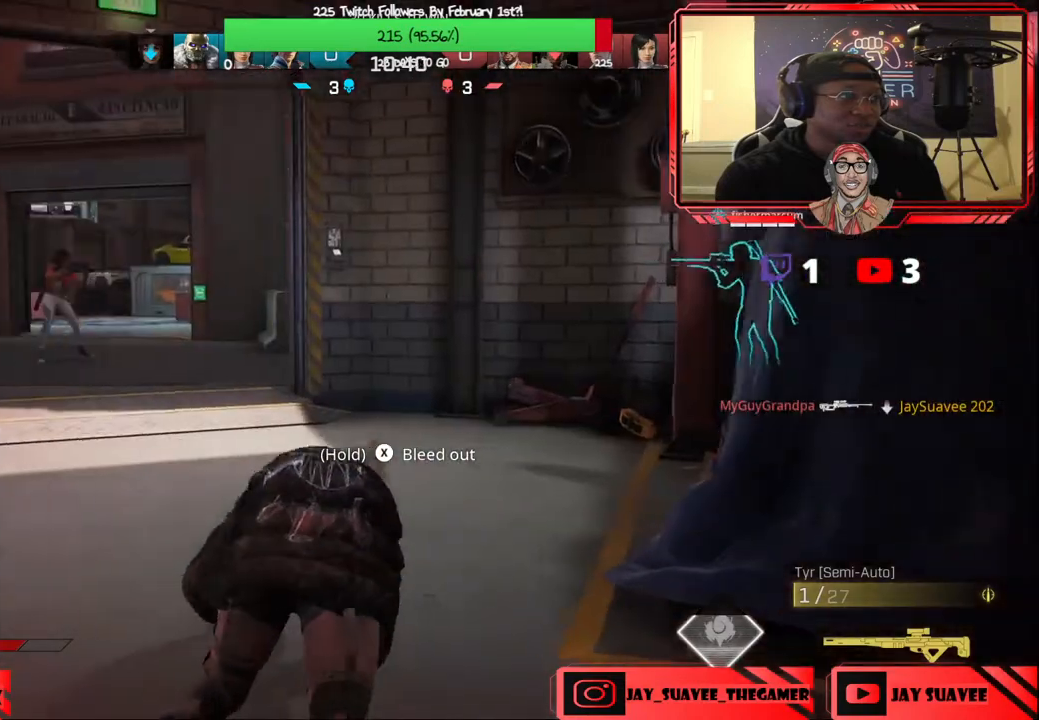
Gameplay with a controller (Xbox layout); each line is a JSON object with the inputs held at the frame after it. "events" lists button and stick changes between this image and that frame as [ms after this image, input, new state], when the widget could be followed in between.
{"buttons": [], "left_stick": "down-right", "right_stick": "left", "events": [[33, "right_stick", "center"], [450, "right_stick", "left"]]}
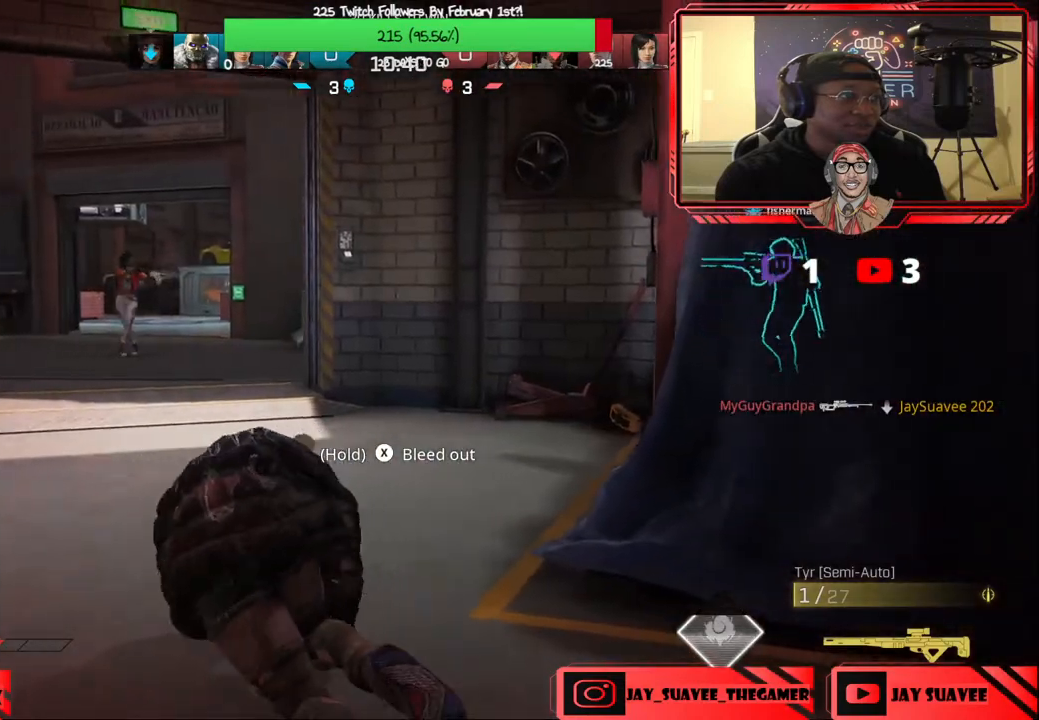
{"buttons": [], "left_stick": "down-right", "right_stick": "right", "events": [[83, "right_stick", "center"], [433, "right_stick", "right"]]}
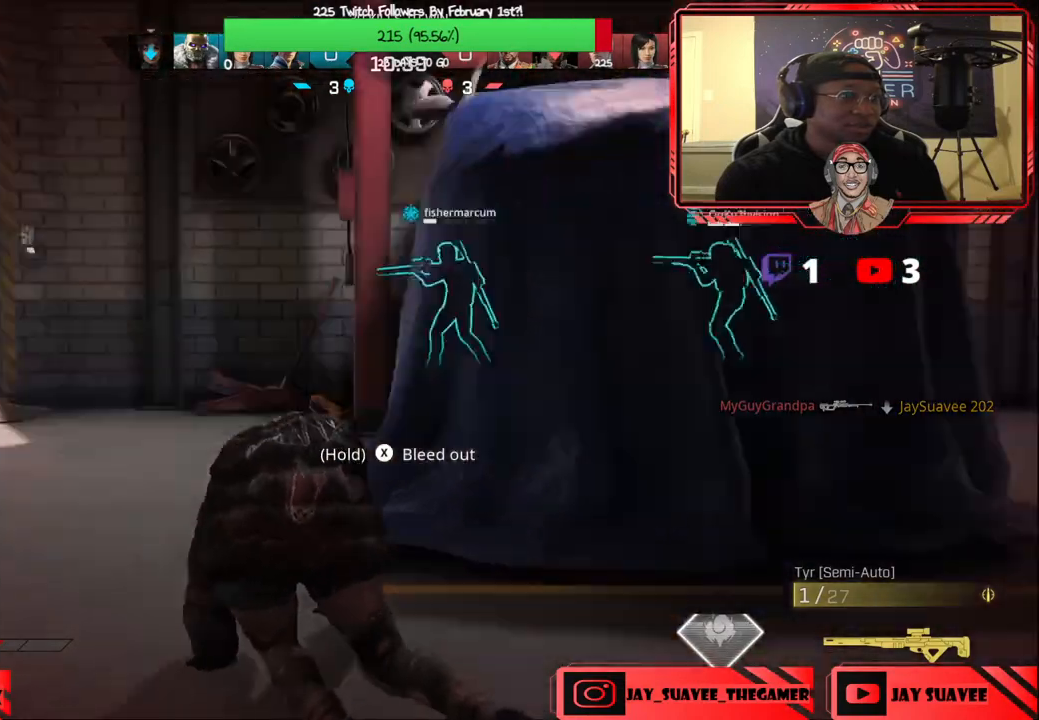
{"buttons": [], "left_stick": "up-right", "right_stick": "center", "events": [[133, "left_stick", "up-right"], [150, "right_stick", "center"]]}
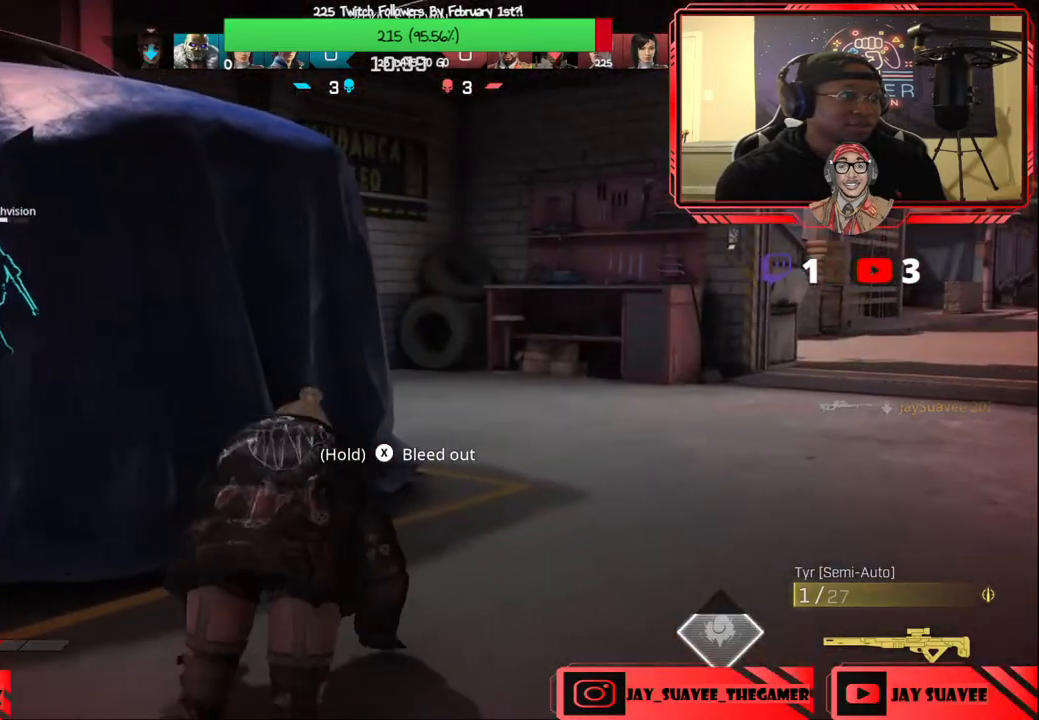
{"buttons": ["X"], "left_stick": "up-right", "right_stick": "center", "events": [[283, "X", "down"]]}
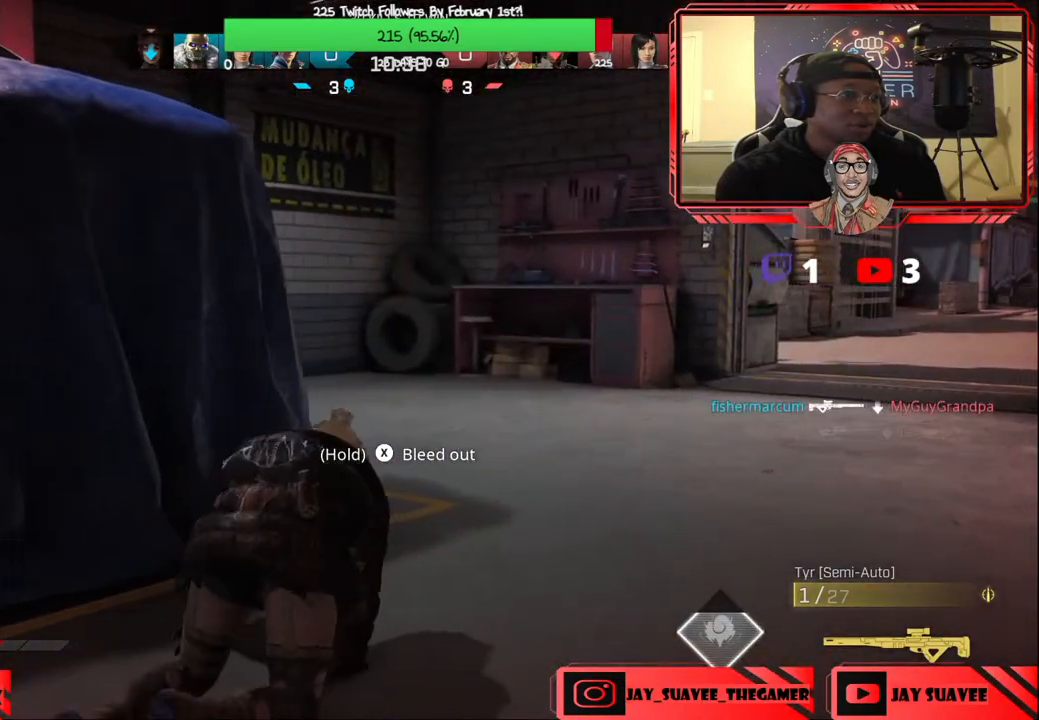
{"buttons": [], "left_stick": "center", "right_stick": "center", "events": [[83, "left_stick", "center"], [317, "X", "up"]]}
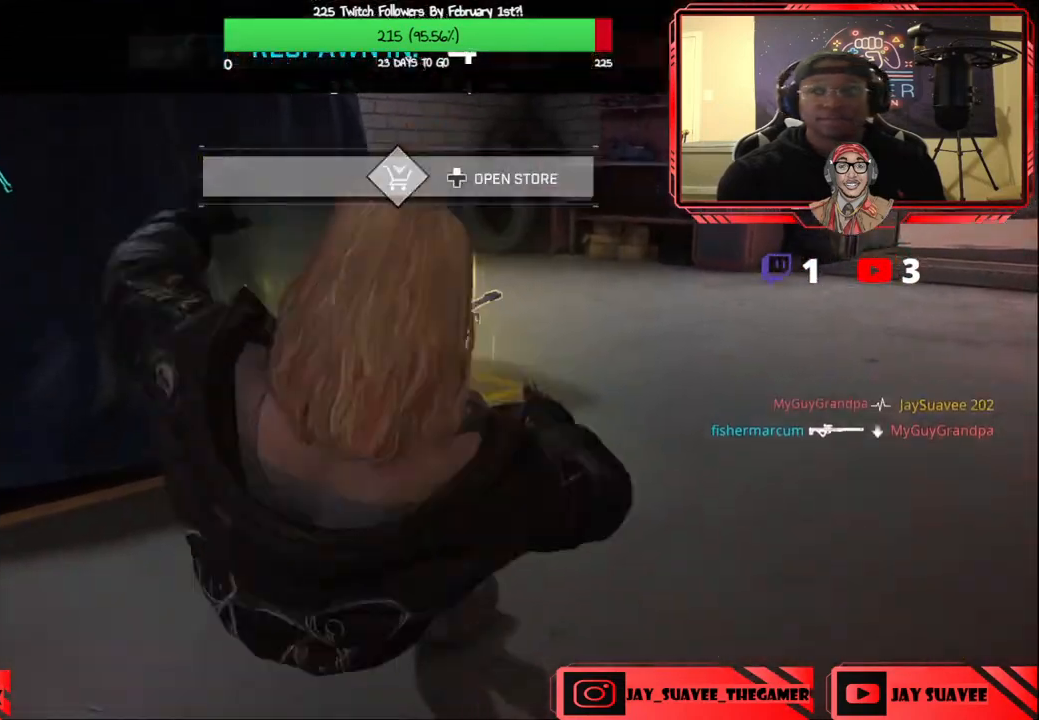
{"buttons": [], "left_stick": "center", "right_stick": "center", "events": []}
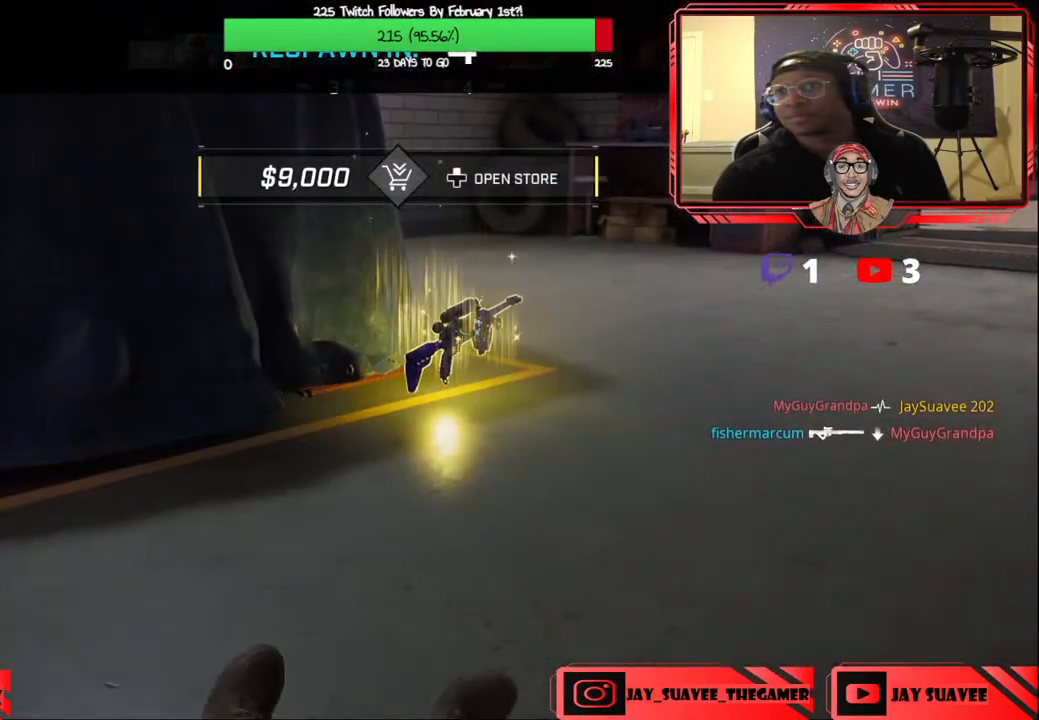
{"buttons": [], "left_stick": "center", "right_stick": "center", "events": []}
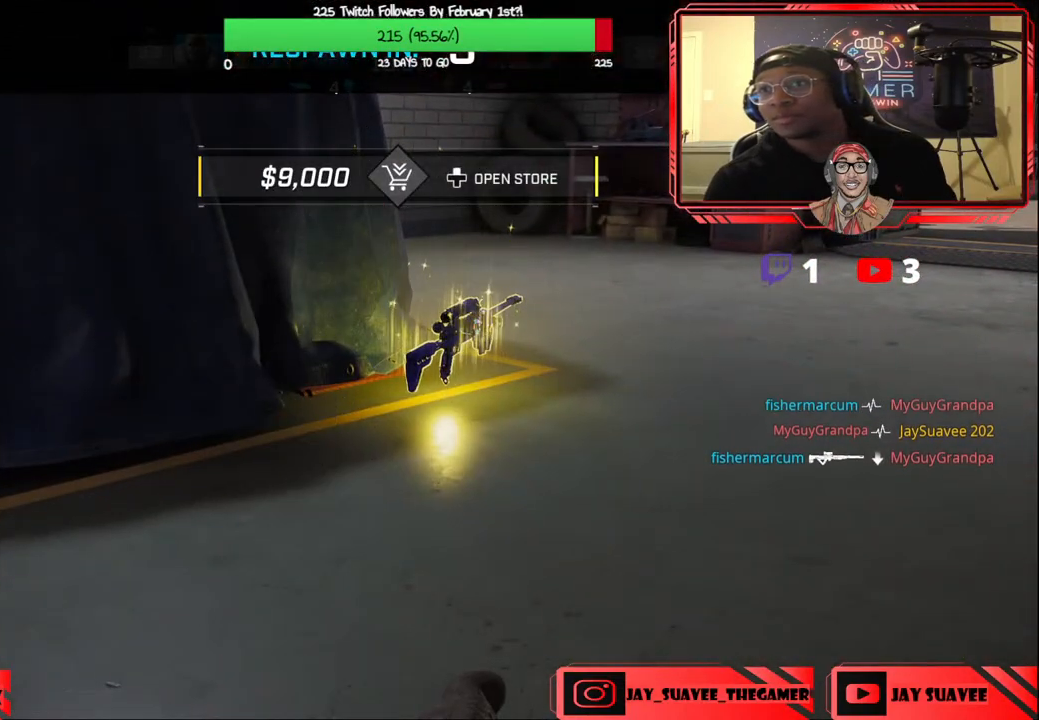
{"buttons": [], "left_stick": "center", "right_stick": "center", "events": []}
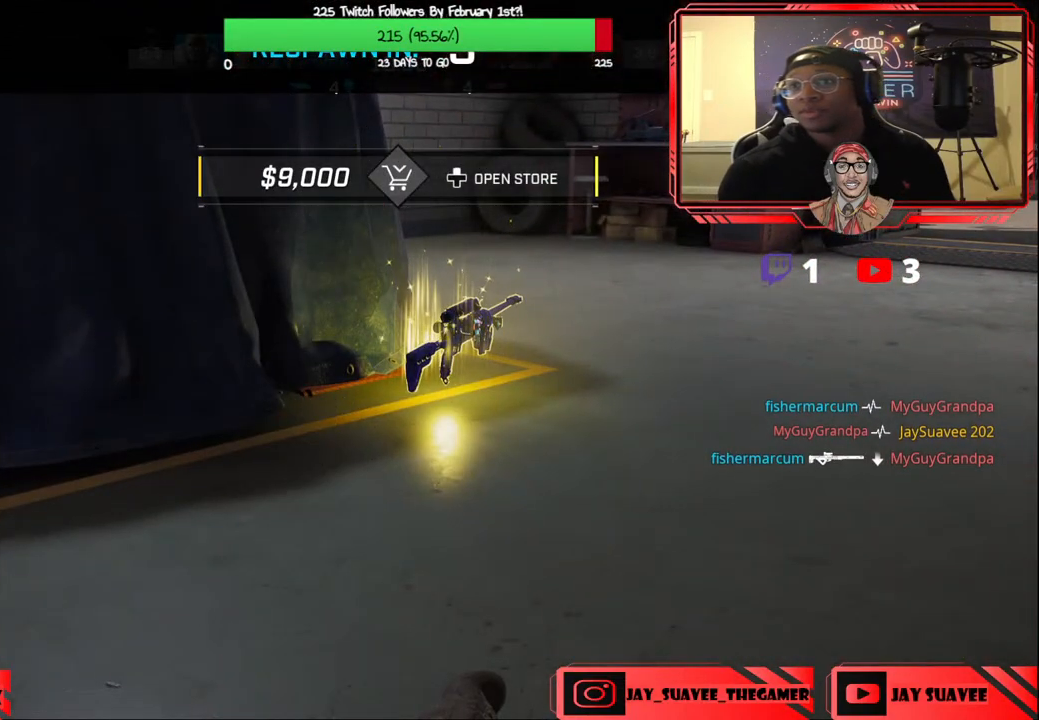
{"buttons": [], "left_stick": "center", "right_stick": "center", "events": []}
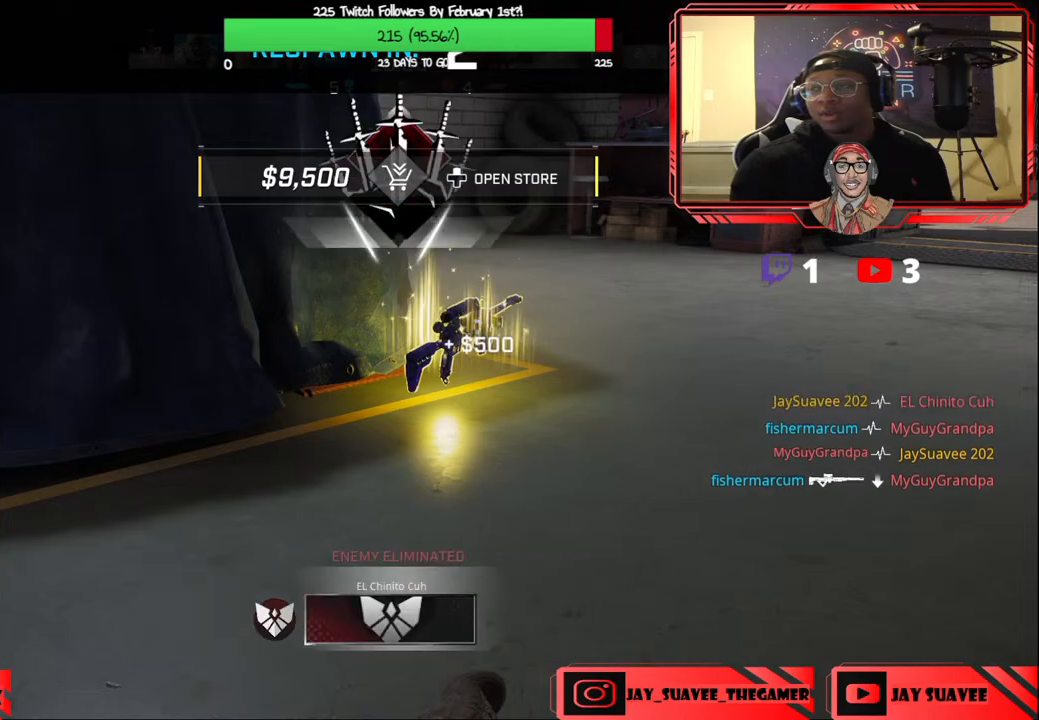
{"buttons": [], "left_stick": "center", "right_stick": "center", "events": []}
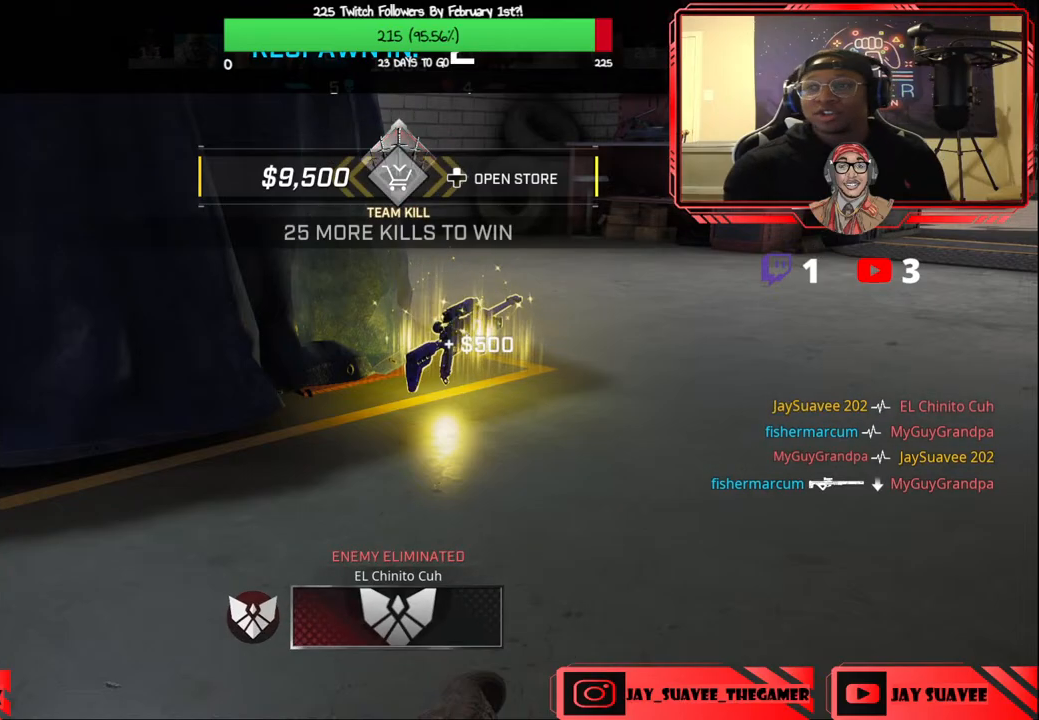
{"buttons": [], "left_stick": "center", "right_stick": "center", "events": []}
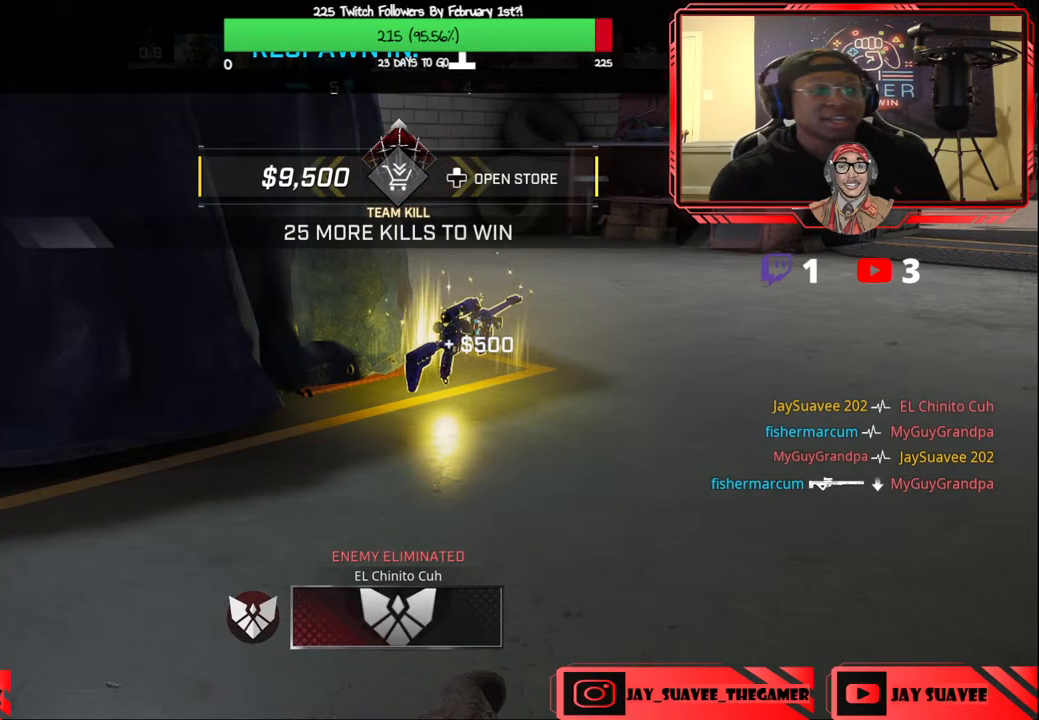
{"buttons": [], "left_stick": "center", "right_stick": "center", "events": [[300, "DPAD_UP", "down"], [417, "DPAD_UP", "up"]]}
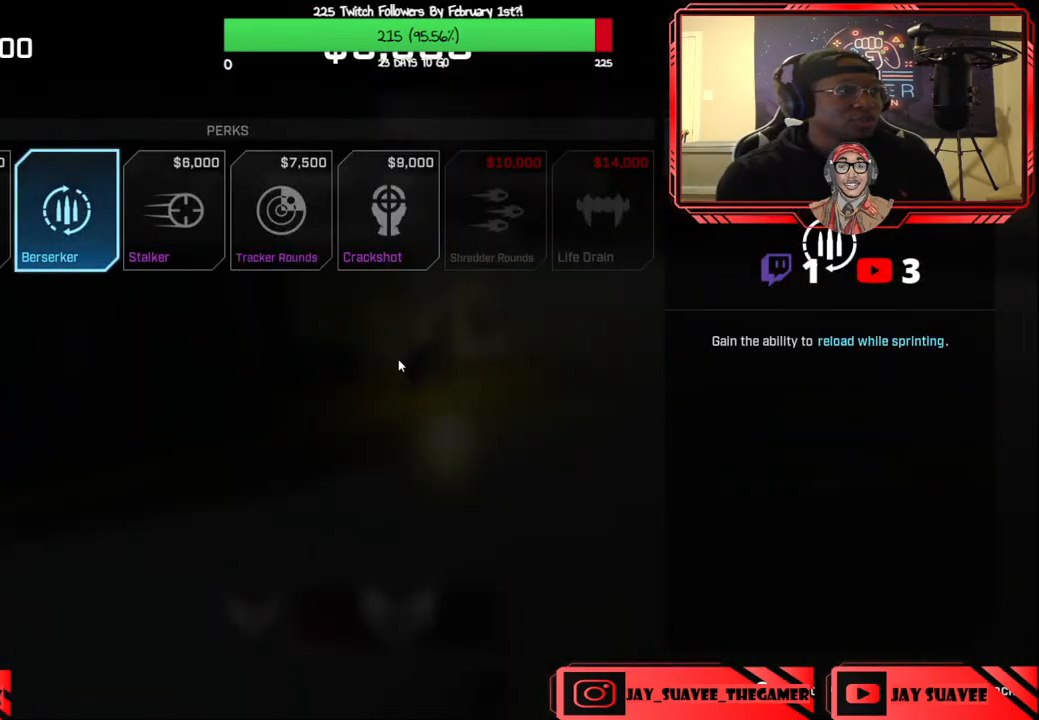
{"buttons": ["DPAD_RIGHT"], "left_stick": "center", "right_stick": "center", "events": [[67, "DPAD_RIGHT", "down"], [183, "DPAD_RIGHT", "up"], [283, "DPAD_RIGHT", "down"], [417, "DPAD_RIGHT", "up"], [483, "DPAD_RIGHT", "down"]]}
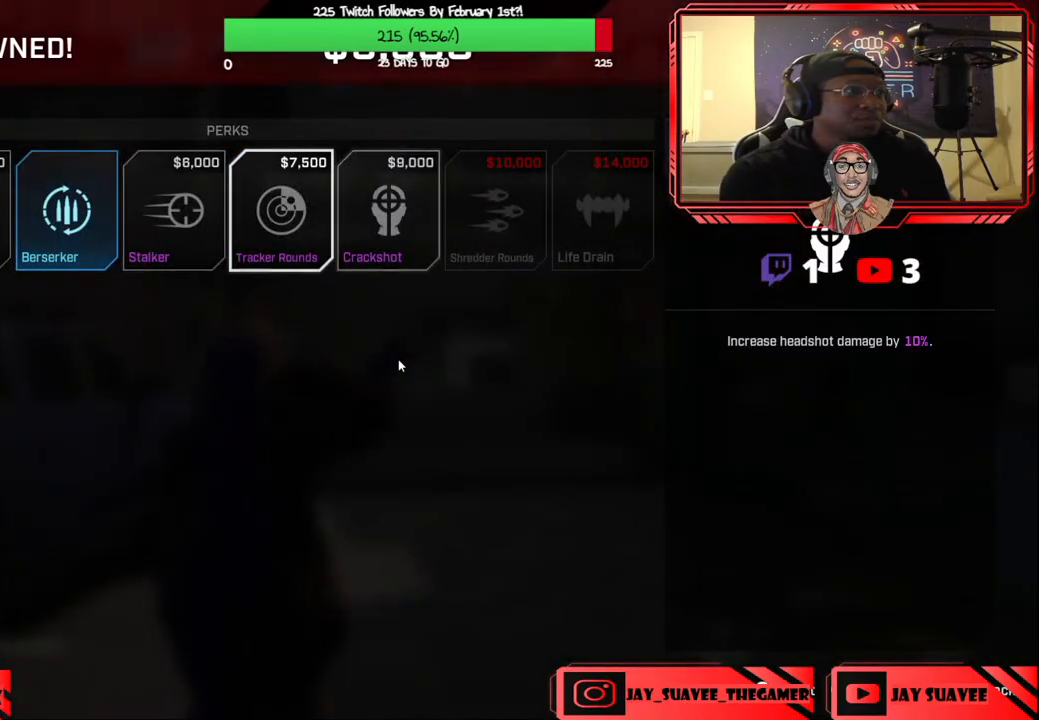
{"buttons": ["DPAD_LEFT"], "left_stick": "center", "right_stick": "center", "events": [[83, "DPAD_RIGHT", "up"], [250, "DPAD_LEFT", "down"], [367, "DPAD_LEFT", "up"], [433, "DPAD_LEFT", "down"]]}
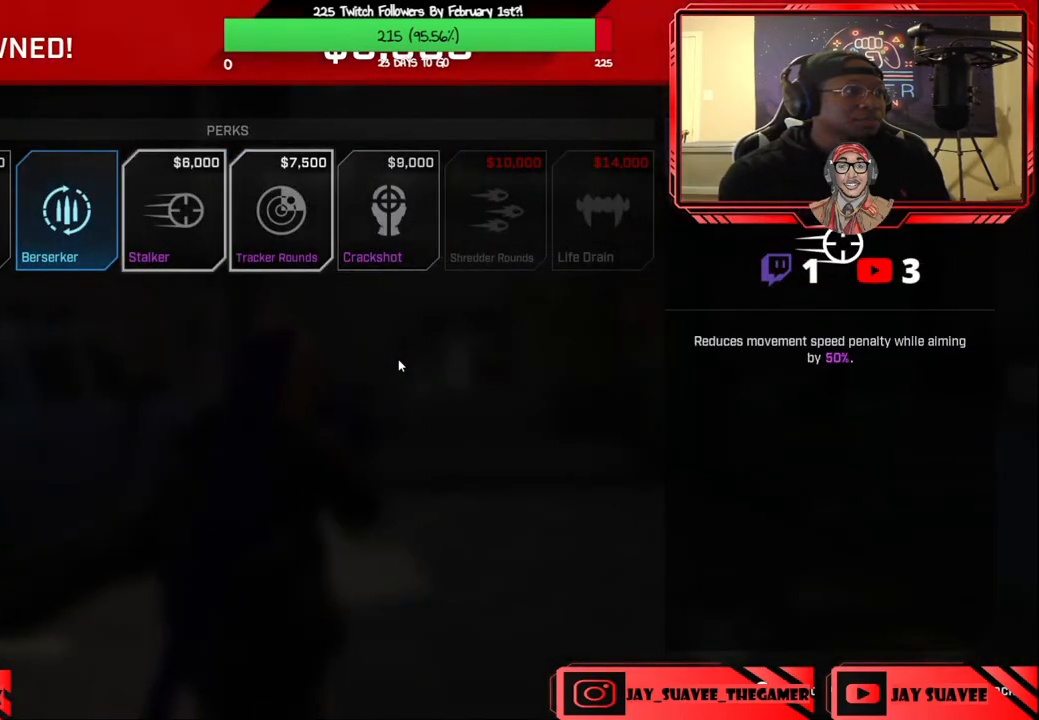
{"buttons": [], "left_stick": "up", "right_stick": "center", "events": [[50, "DPAD_LEFT", "up"], [100, "A", "down"], [133, "A", "up"], [267, "B", "down"], [333, "B", "up"], [400, "B", "down"], [450, "left_stick", "up"], [483, "B", "up"]]}
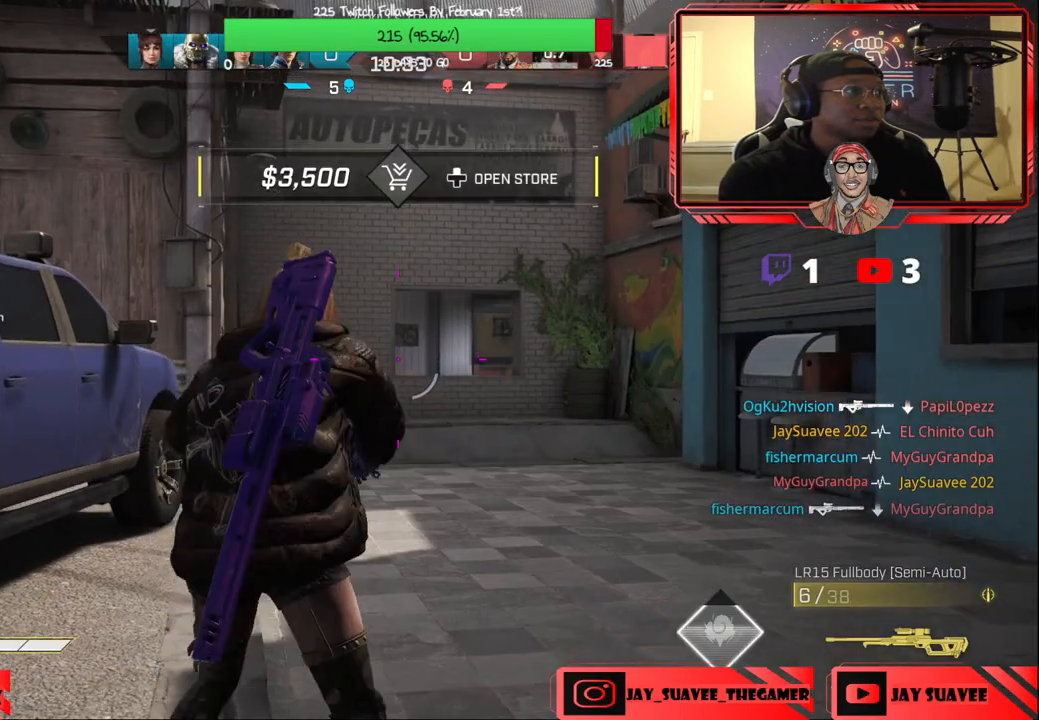
{"buttons": [], "left_stick": "up", "right_stick": "center", "events": []}
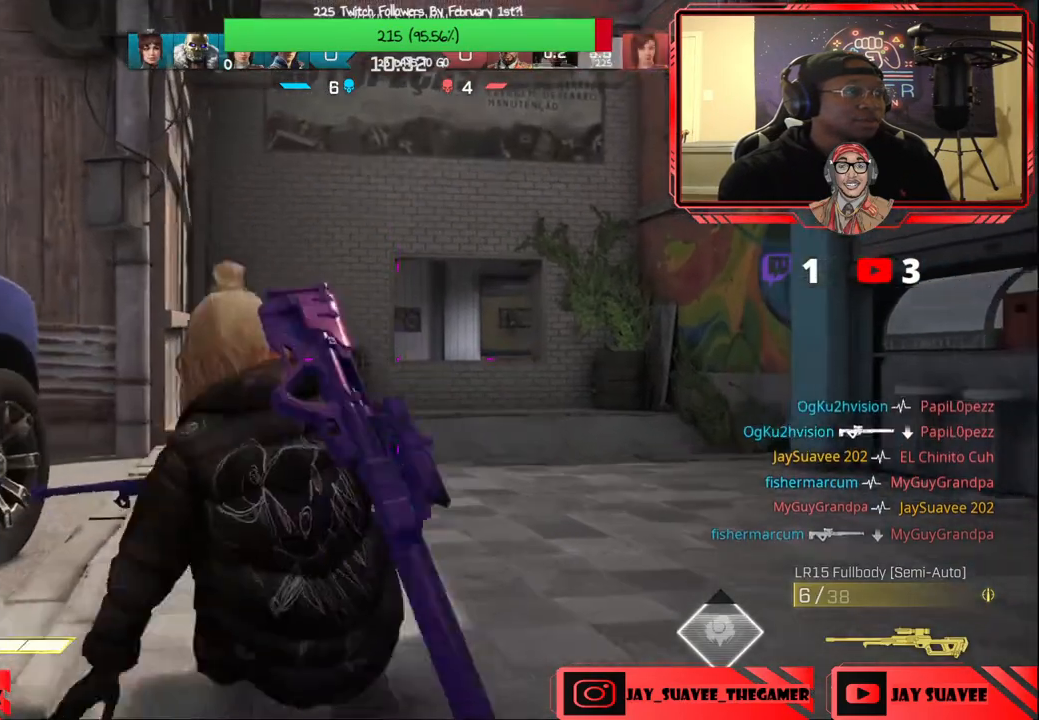
{"buttons": [], "left_stick": "up", "right_stick": "left", "events": [[50, "right_stick", "down-left"], [200, "right_stick", "center"], [367, "right_stick", "left"]]}
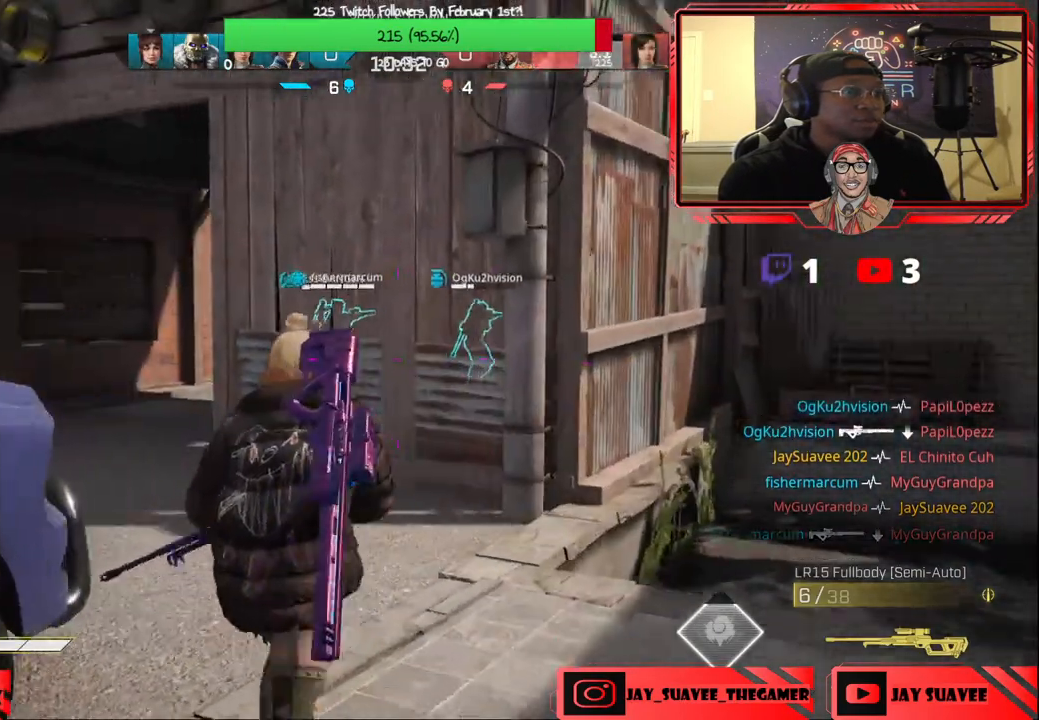
{"buttons": [], "left_stick": "up", "right_stick": "center", "events": [[67, "R1", "down"], [83, "right_stick", "center"], [150, "R1", "up"]]}
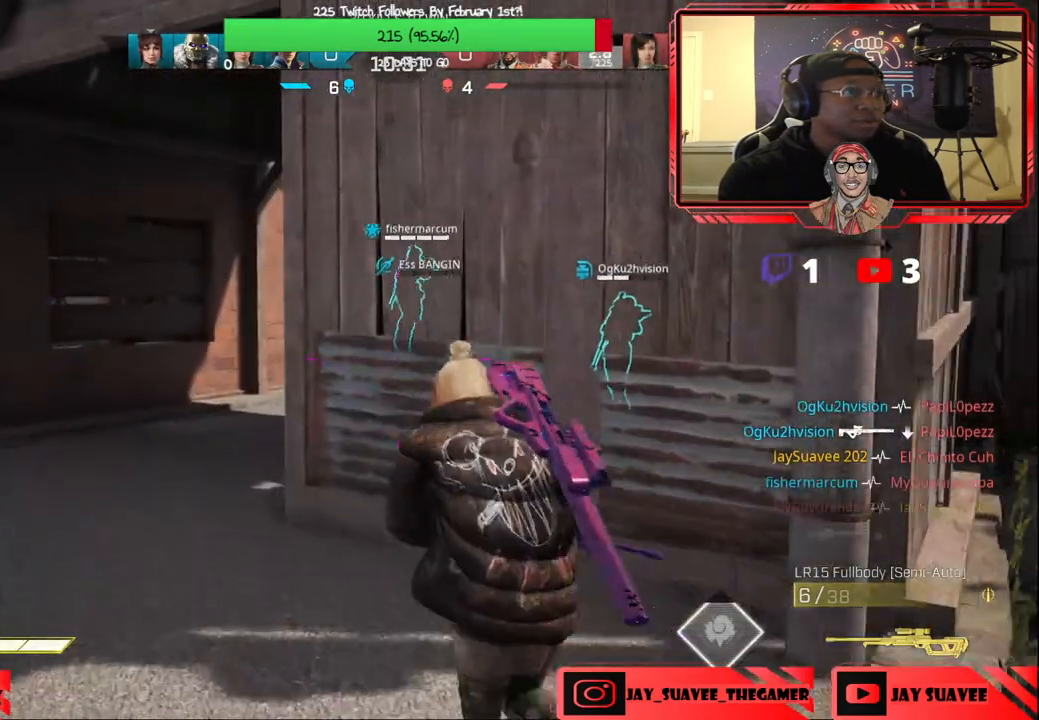
{"buttons": [], "left_stick": "left", "right_stick": "up-right", "events": [[300, "right_stick", "up-right"], [400, "left_stick", "up-left"], [500, "left_stick", "left"]]}
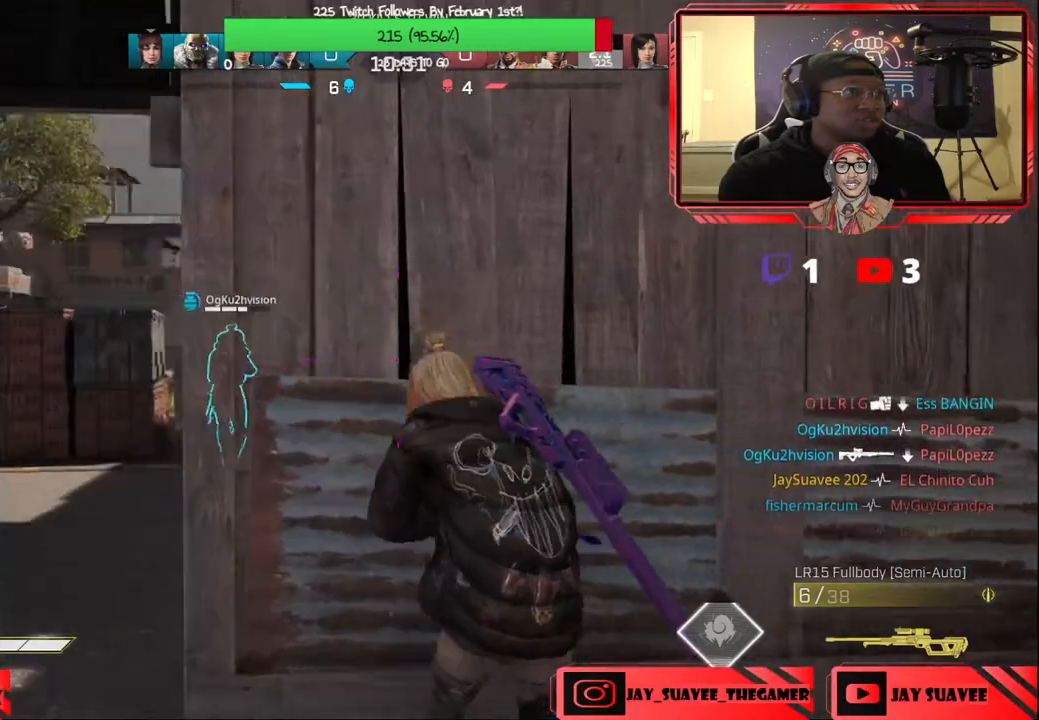
{"buttons": [], "left_stick": "center", "right_stick": "left", "events": [[50, "right_stick", "center"], [183, "right_stick", "up"], [267, "left_stick", "center"], [333, "right_stick", "center"], [417, "right_stick", "left"]]}
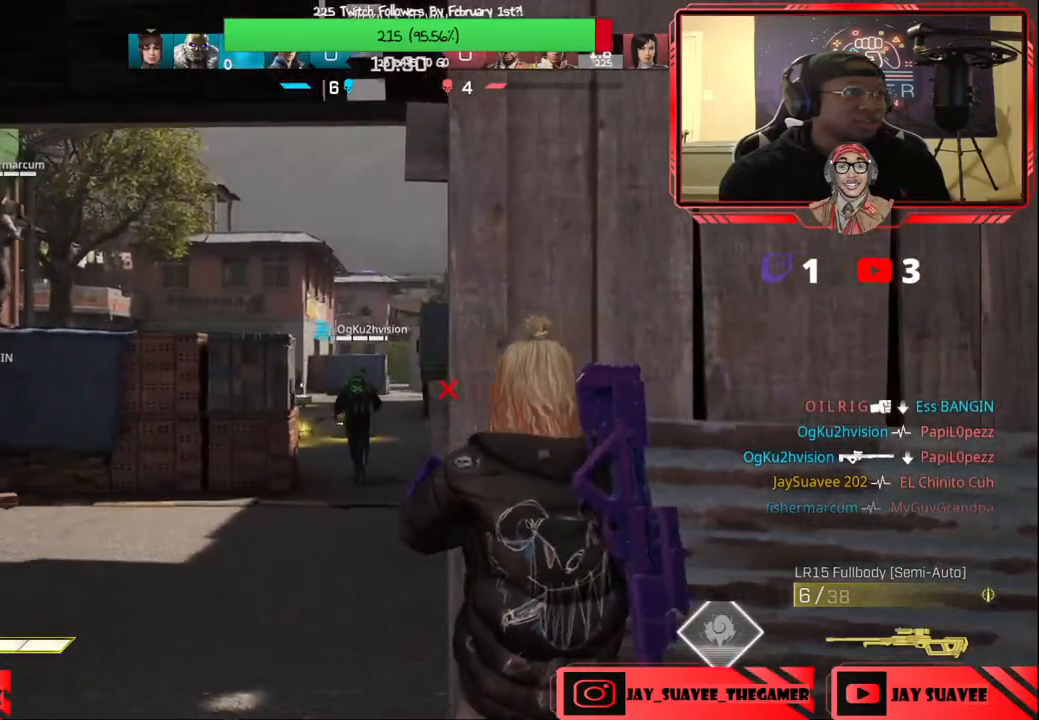
{"buttons": ["L2"], "left_stick": "down-right", "right_stick": "center", "events": [[17, "right_stick", "center"], [50, "left_stick", "left"], [83, "L2", "down"], [100, "left_stick", "down-left"], [433, "left_stick", "down-right"]]}
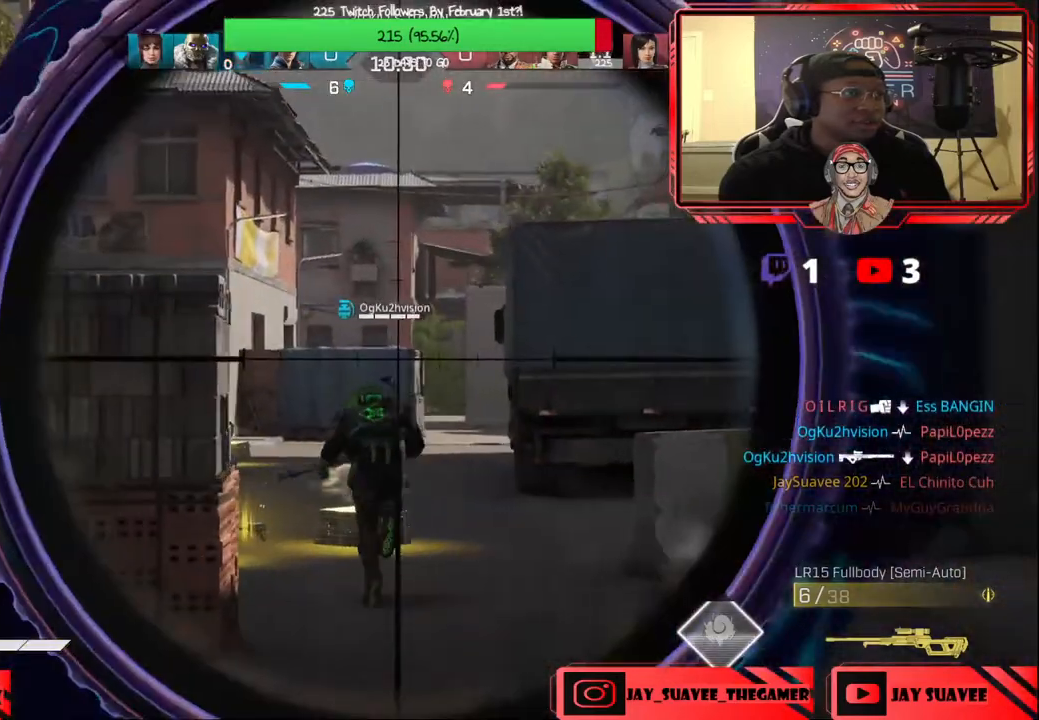
{"buttons": ["L2"], "left_stick": "up-left", "right_stick": "center", "events": [[83, "left_stick", "center"], [400, "left_stick", "up-left"]]}
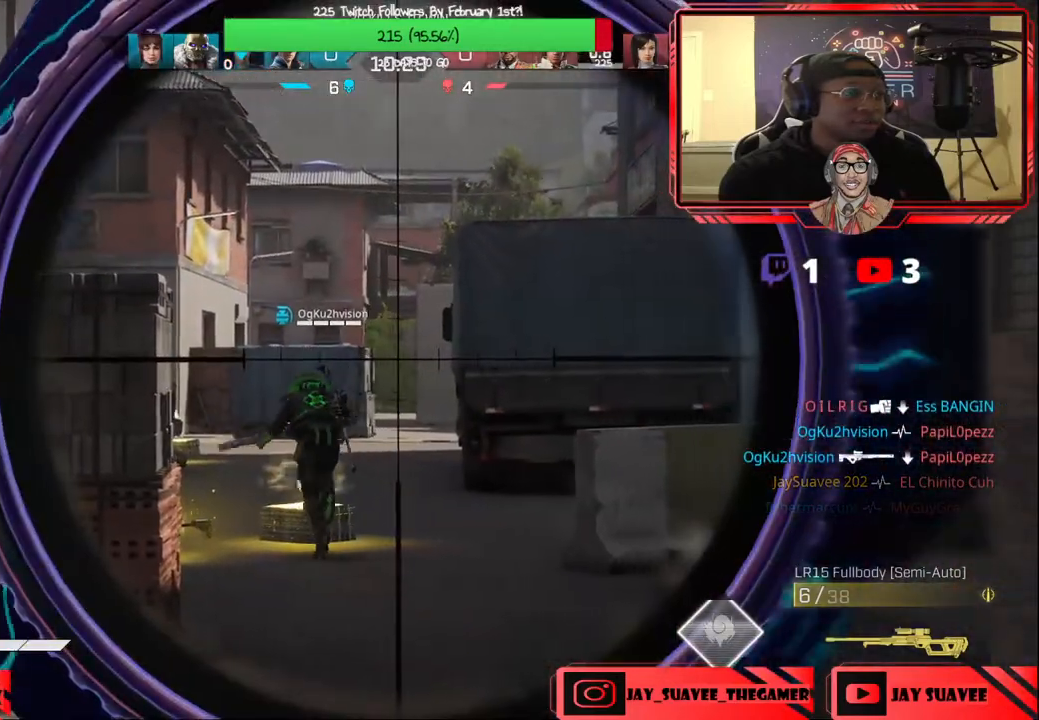
{"buttons": ["L2"], "left_stick": "up", "right_stick": "center", "events": [[133, "left_stick", "up"]]}
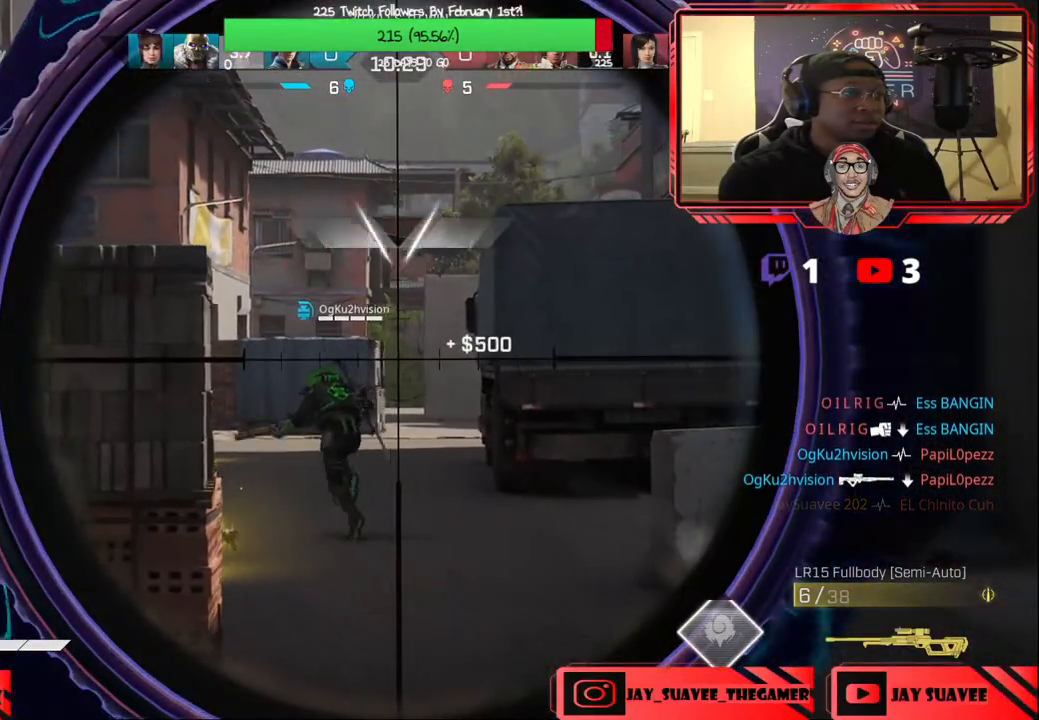
{"buttons": ["L2"], "left_stick": "up", "right_stick": "center", "events": []}
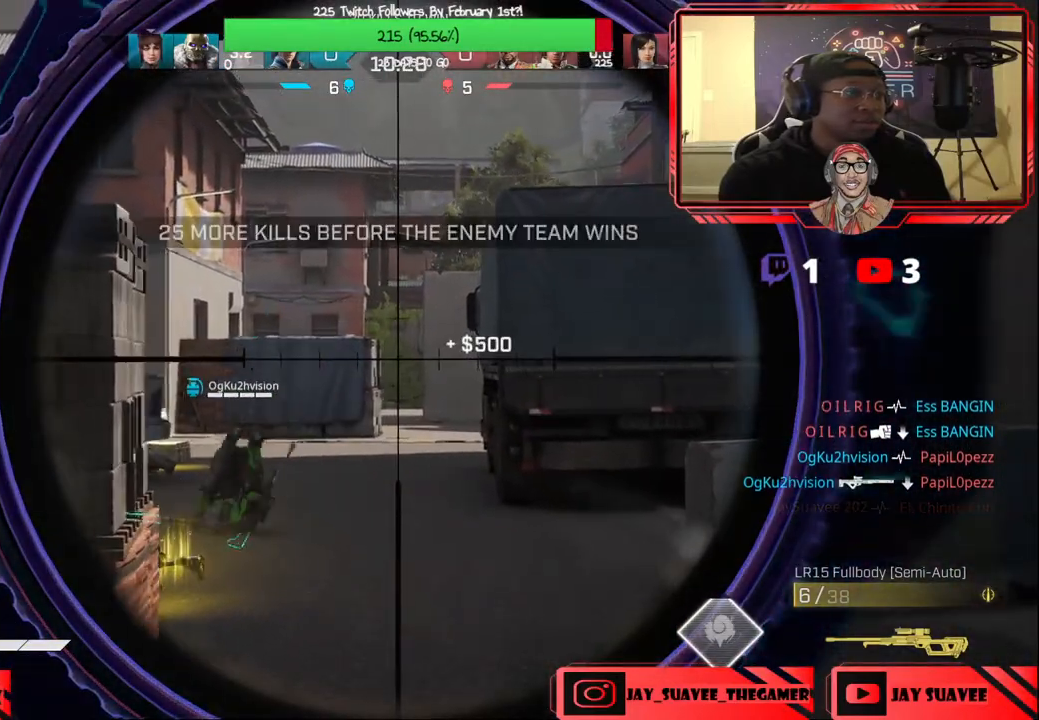
{"buttons": ["L2"], "left_stick": "up", "right_stick": "center", "events": []}
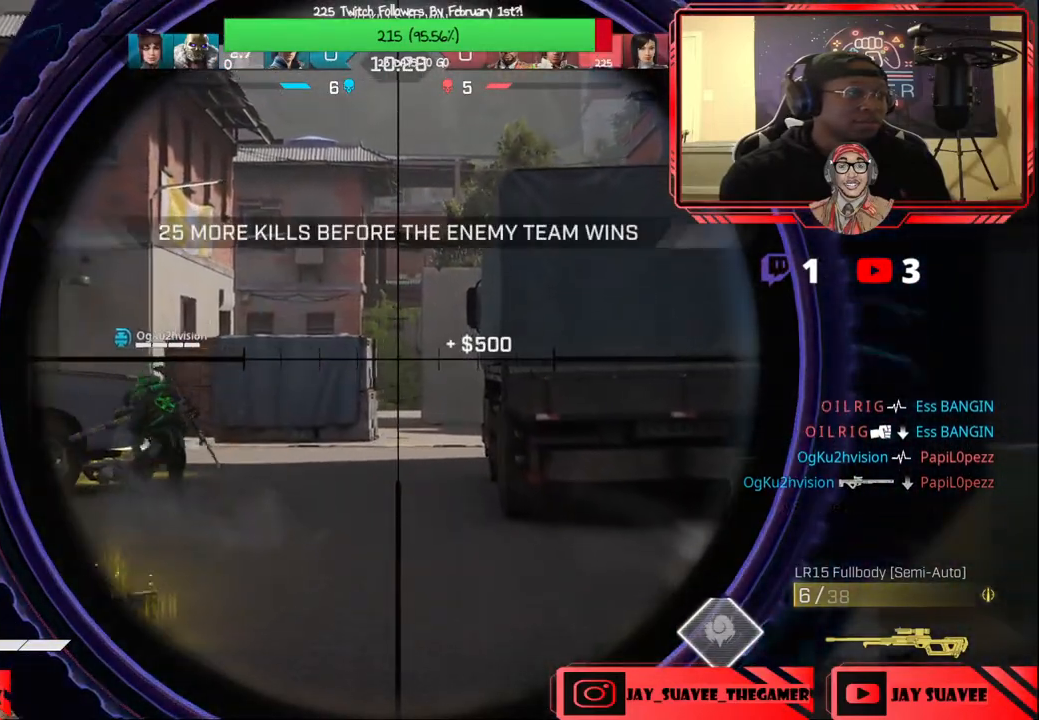
{"buttons": ["L2"], "left_stick": "up-right", "right_stick": "center", "events": [[100, "left_stick", "up-right"], [233, "right_stick", "left"], [400, "right_stick", "center"]]}
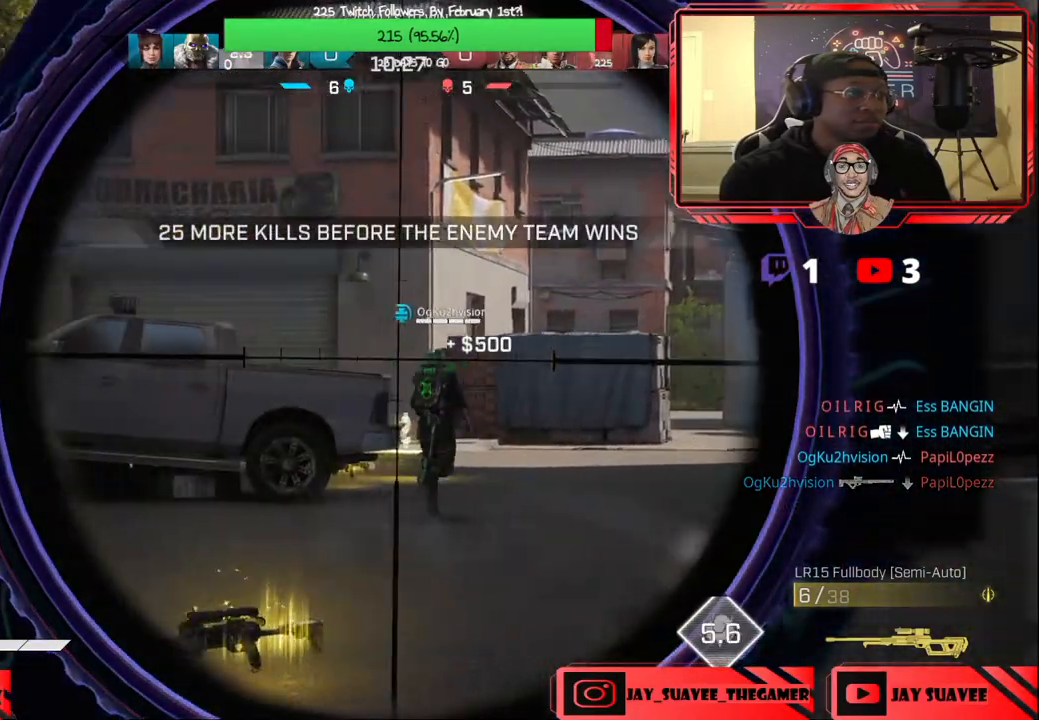
{"buttons": ["L3"], "left_stick": "up", "right_stick": "down-right", "events": [[100, "right_stick", "left"], [200, "right_stick", "center"], [250, "left_stick", "up"], [317, "L2", "up"], [400, "L3", "down"], [450, "right_stick", "down-right"]]}
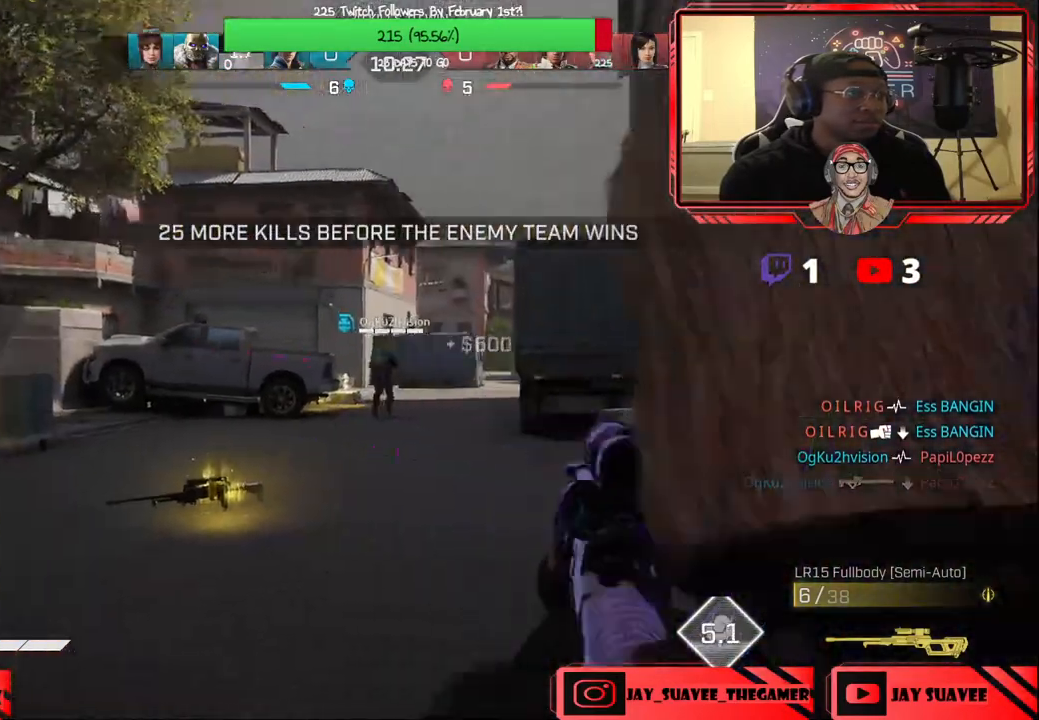
{"buttons": [], "left_stick": "up", "right_stick": "right", "events": [[33, "L3", "up"], [100, "right_stick", "center"], [350, "right_stick", "right"]]}
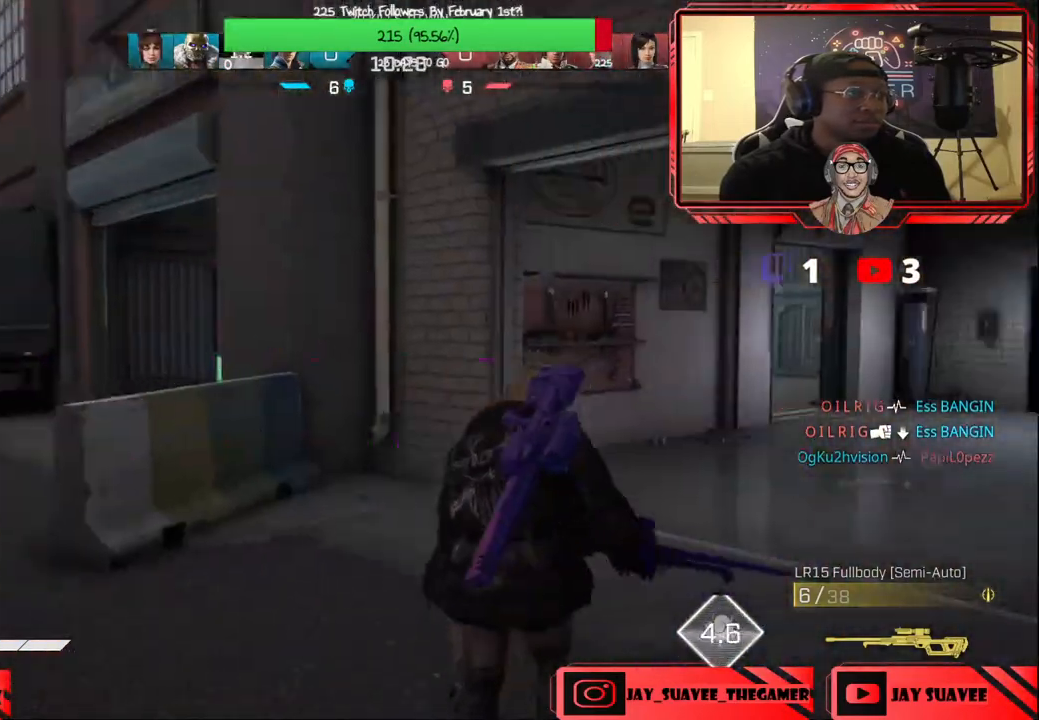
{"buttons": [], "left_stick": "up", "right_stick": "center", "events": [[83, "right_stick", "center"], [233, "right_stick", "right"], [317, "R1", "down"], [383, "R1", "up"], [400, "right_stick", "center"]]}
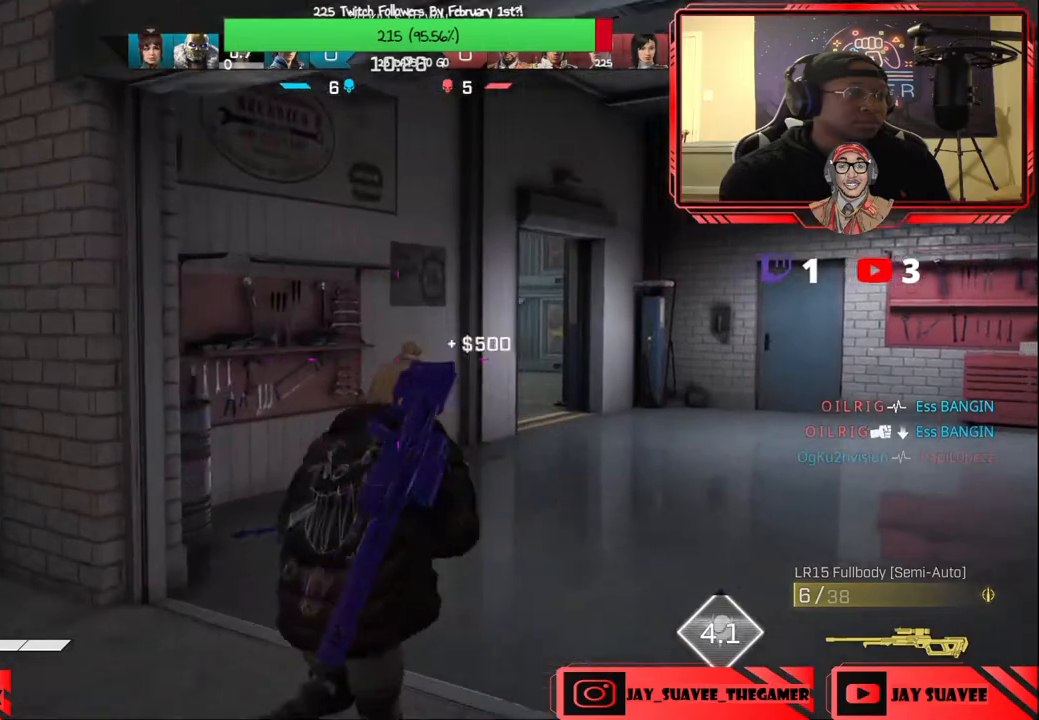
{"buttons": ["Y"], "left_stick": "up", "right_stick": "center", "events": [[50, "right_stick", "right"], [167, "right_stick", "center"], [483, "Y", "down"]]}